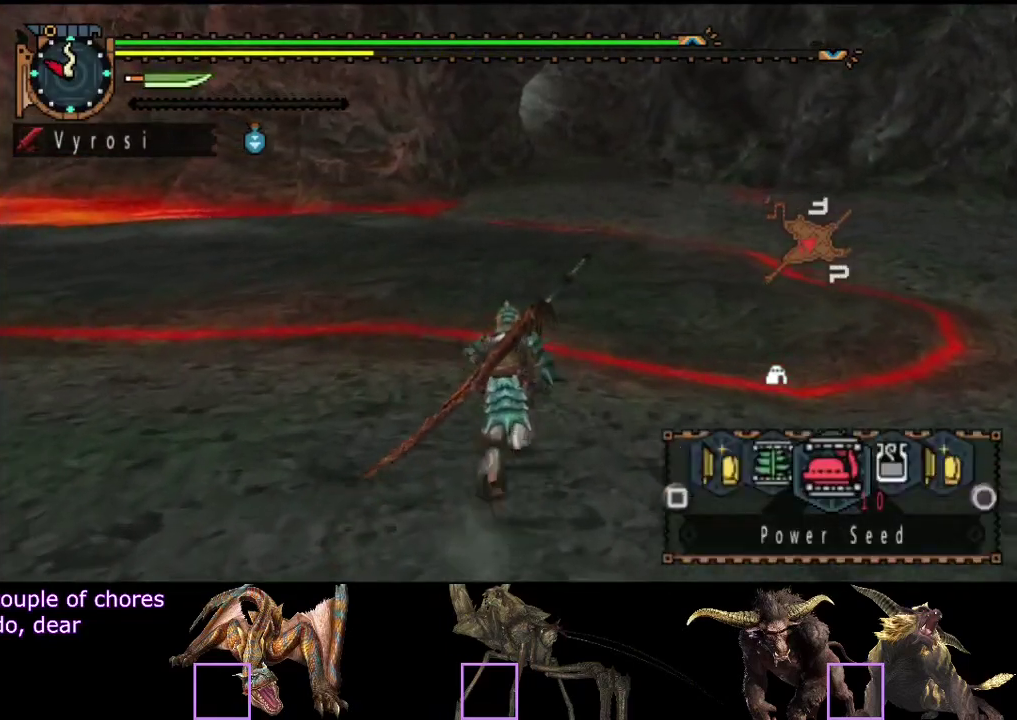
Gameplay with a controller (PlayStation layout); each line is a JSON object with the inputs held at the frame after it. "events" lists button and stick changes between this image and that frame as [ms after this image, input, new state], when the widget could be followed in between. Not read: L3 R3.
{"buttons": ["L2", "R2"], "left_stick": "up", "right_stick": "center", "events": [[367, "SQUARE", "down"], [467, "SQUARE", "up"]]}
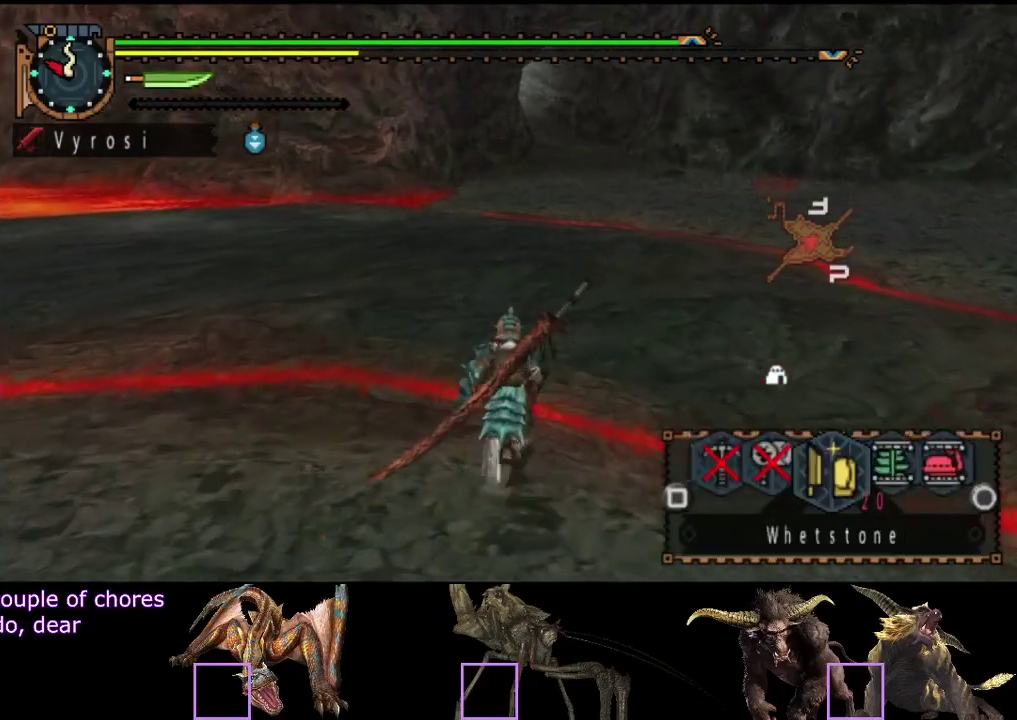
{"buttons": ["L2", "R2"], "left_stick": "up", "right_stick": "center", "events": [[200, "SQUARE", "down"], [317, "SQUARE", "up"], [383, "SQUARE", "down"], [450, "SQUARE", "up"]]}
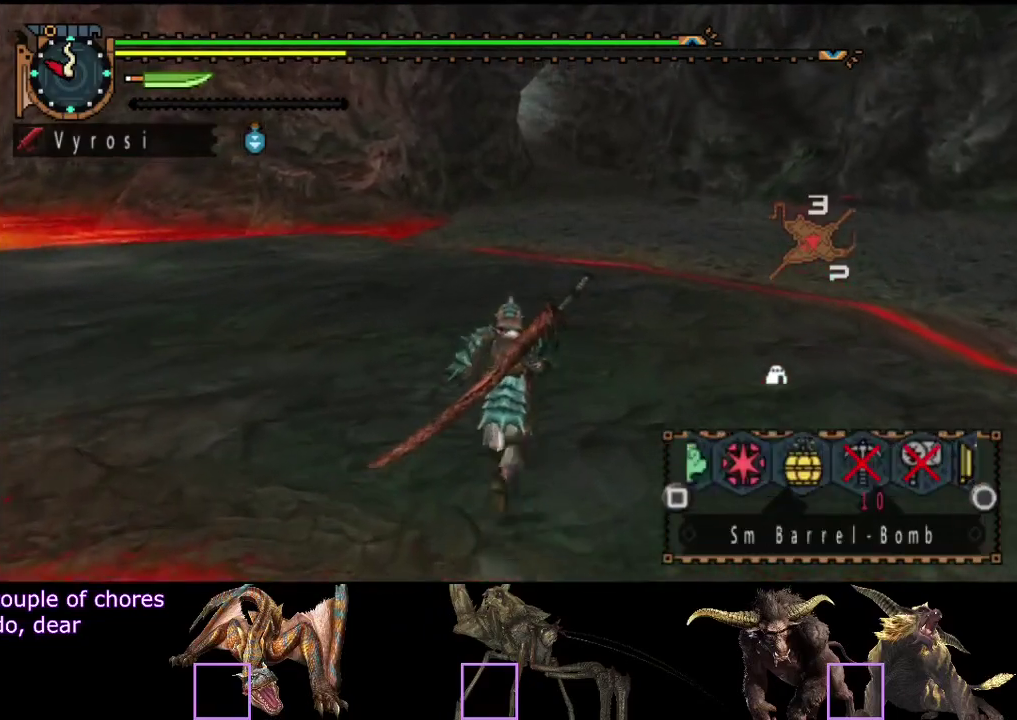
{"buttons": ["L2", "R2"], "left_stick": "up", "right_stick": "center", "events": []}
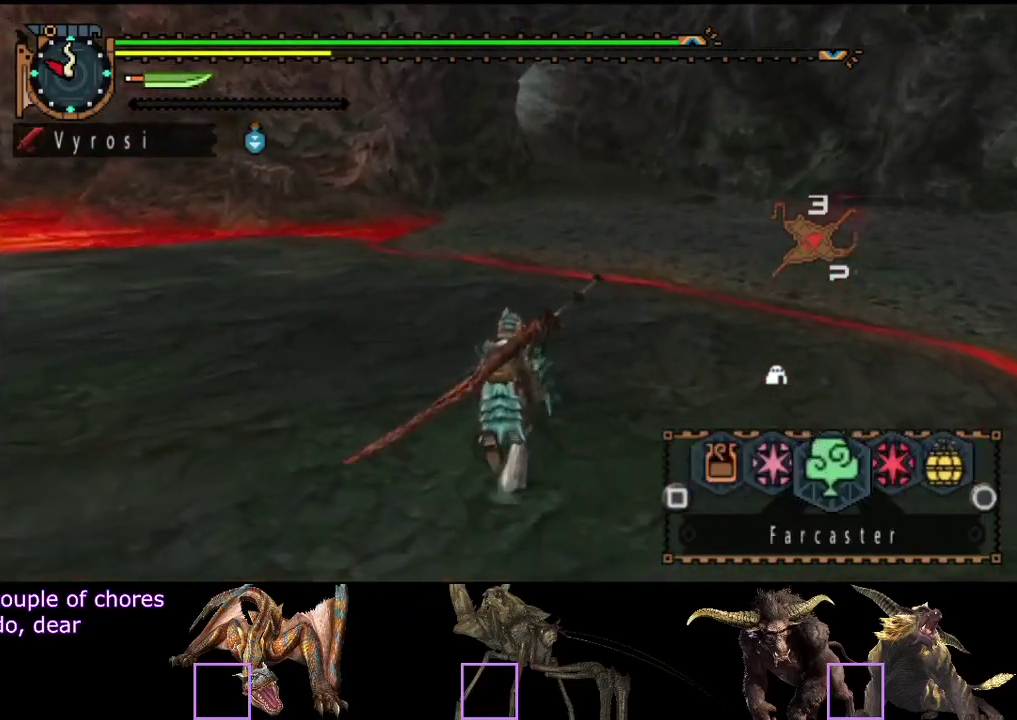
{"buttons": ["L2", "R2"], "left_stick": "up", "right_stick": "center", "events": [[50, "SQUARE", "down"], [117, "SQUARE", "up"], [183, "SQUARE", "down"], [283, "SQUARE", "up"]]}
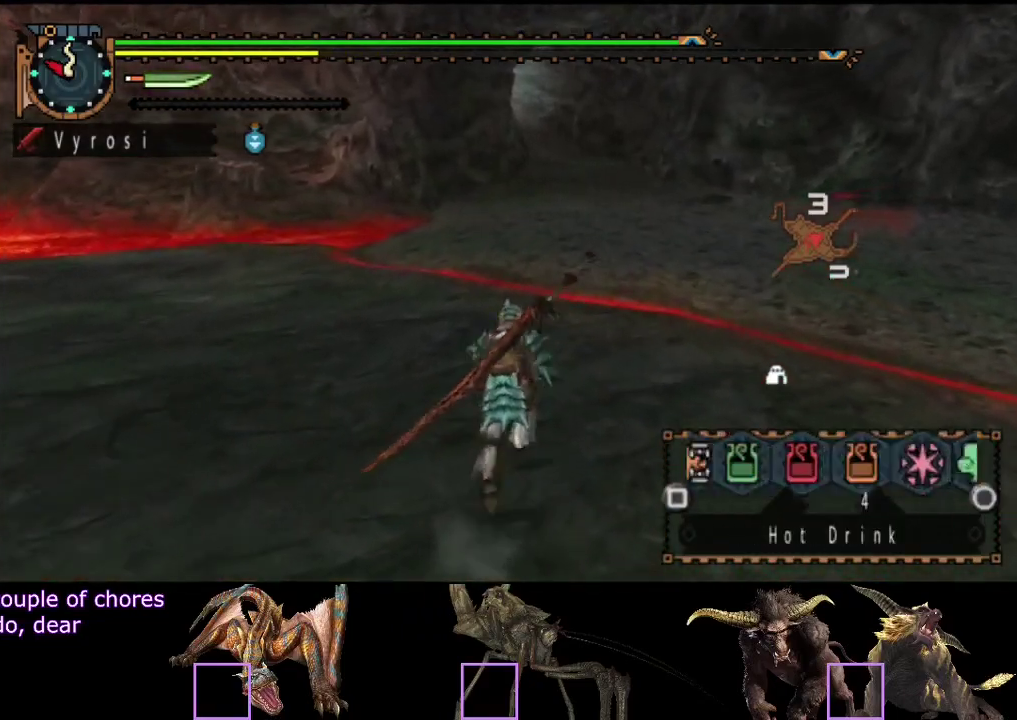
{"buttons": ["SQUARE", "L2", "R2"], "left_stick": "up", "right_stick": "center", "events": [[333, "SQUARE", "down"], [433, "SQUARE", "up"], [500, "SQUARE", "down"]]}
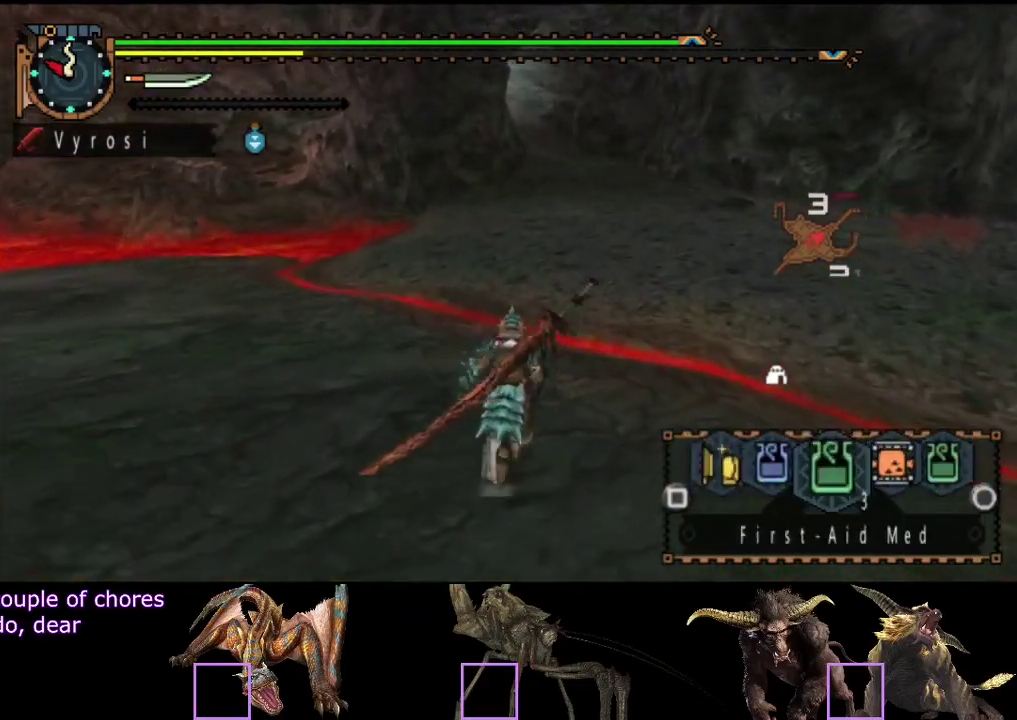
{"buttons": ["SQUARE", "L2", "R2"], "left_stick": "up", "right_stick": "center", "events": [[233, "SQUARE", "up"], [300, "SQUARE", "down"], [400, "SQUARE", "up"], [467, "SQUARE", "down"]]}
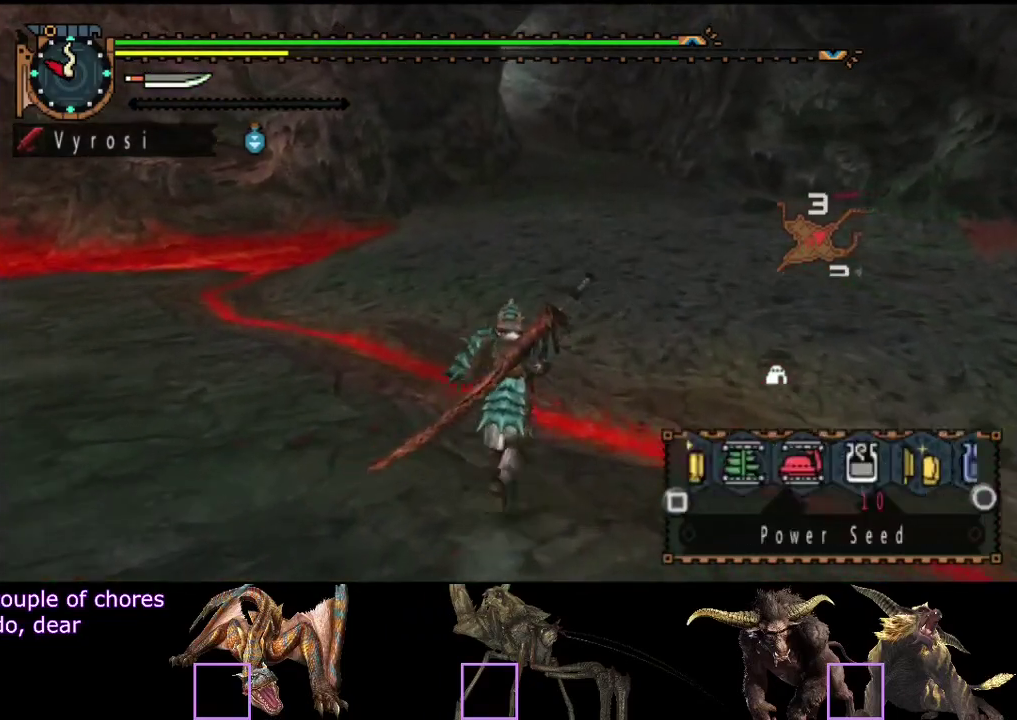
{"buttons": ["R2"], "left_stick": "up", "right_stick": "center", "events": [[33, "SQUARE", "up"], [333, "L2", "up"]]}
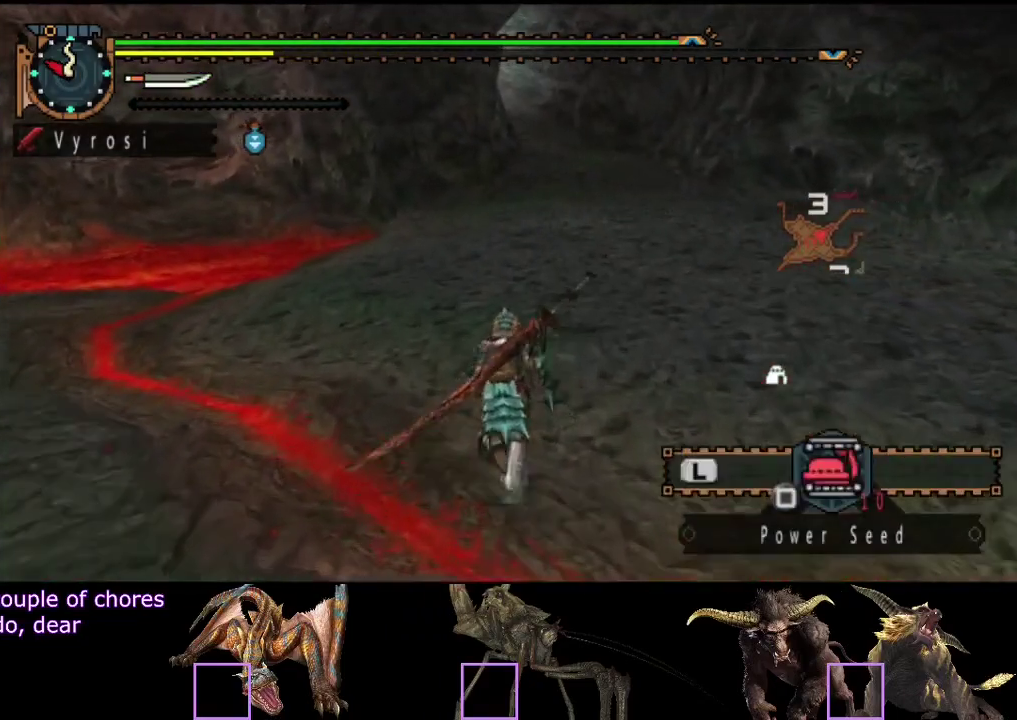
{"buttons": [], "left_stick": "up", "right_stick": "center", "events": [[283, "SQUARE", "down"], [383, "SQUARE", "up"], [483, "R2", "up"]]}
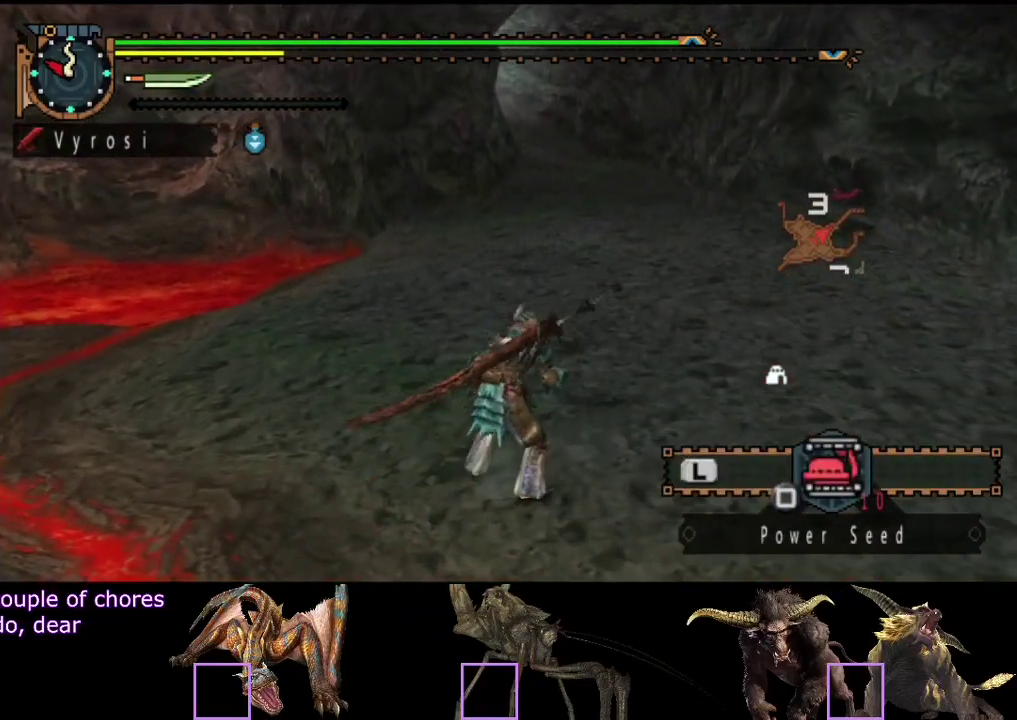
{"buttons": [], "left_stick": "up", "right_stick": "center", "events": []}
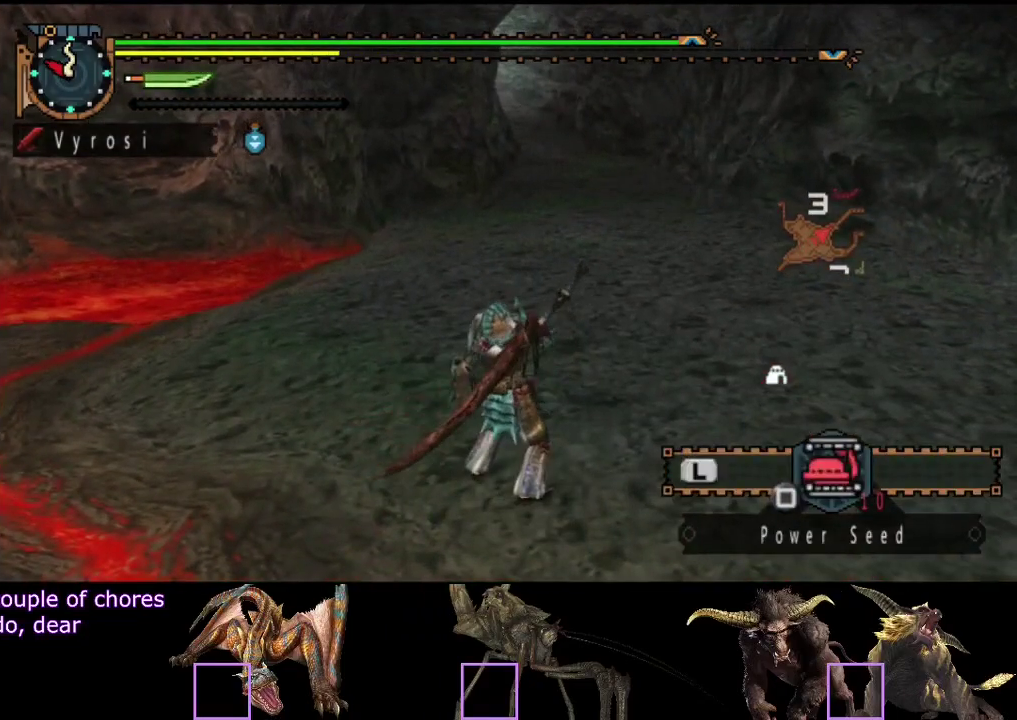
{"buttons": [], "left_stick": "up", "right_stick": "center", "events": []}
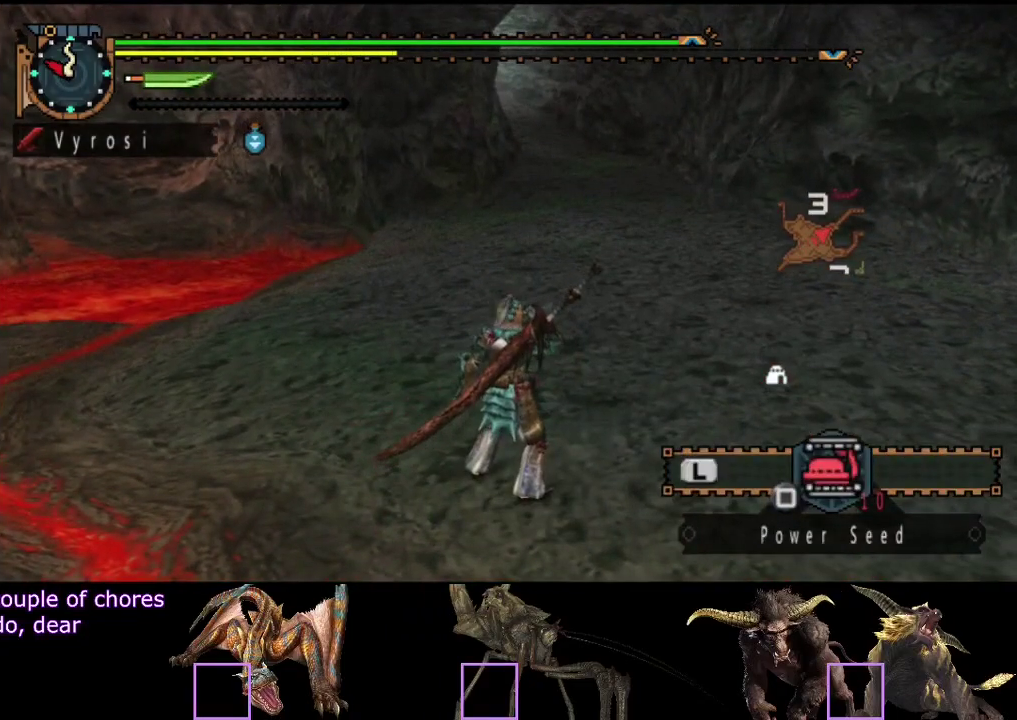
{"buttons": ["L2"], "left_stick": "up", "right_stick": "center", "events": [[333, "L2", "down"]]}
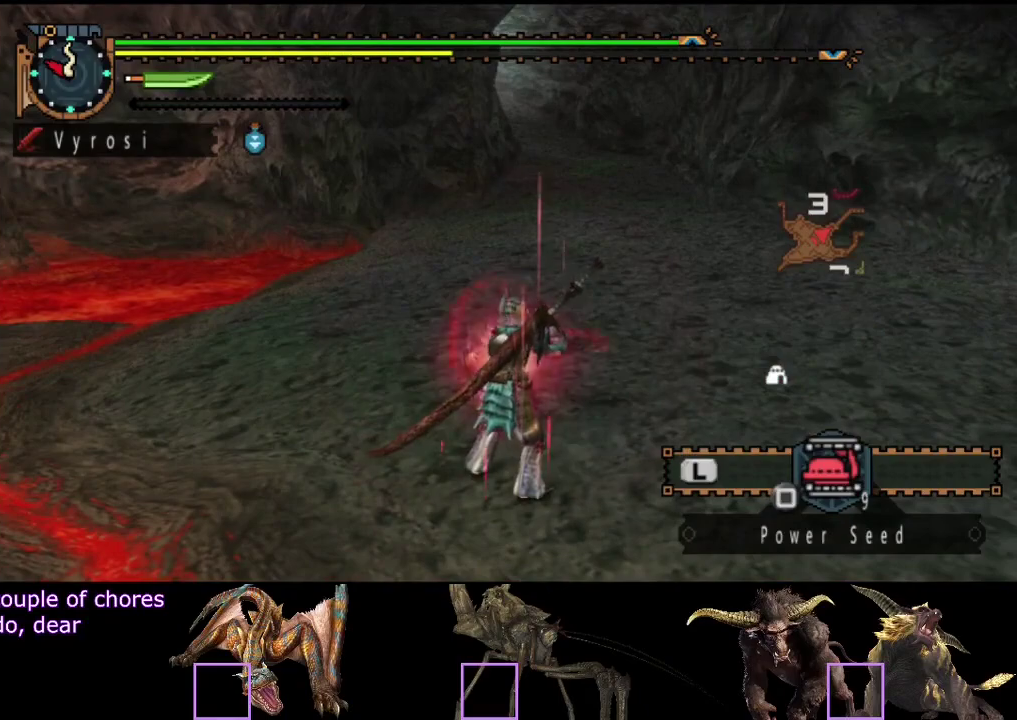
{"buttons": ["L2"], "left_stick": "up", "right_stick": "center", "events": []}
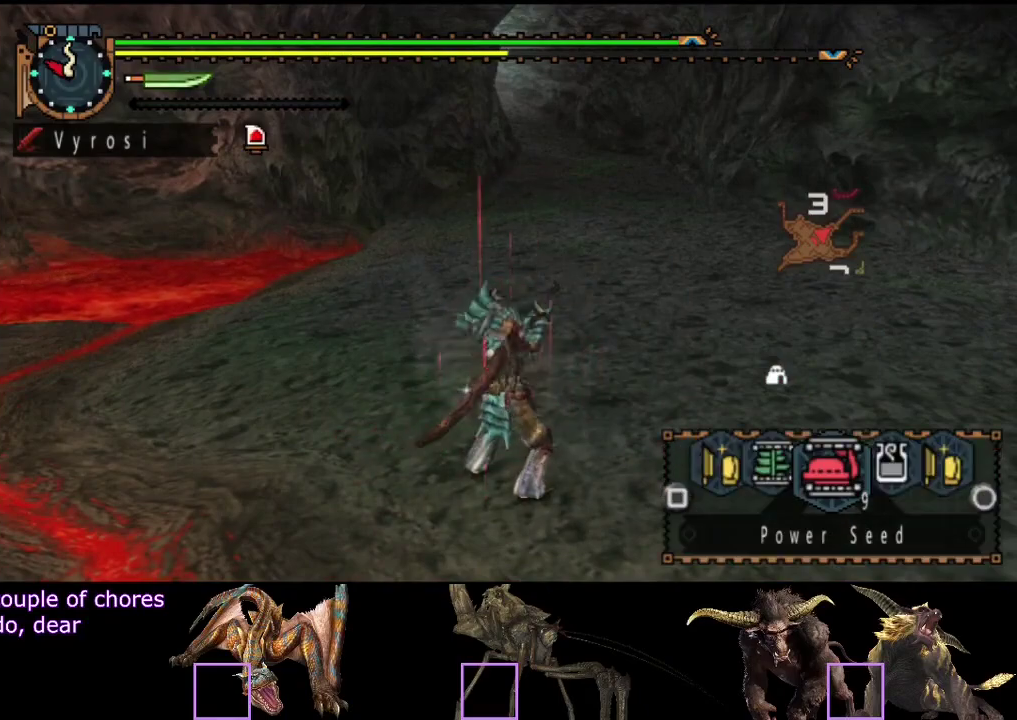
{"buttons": ["L2"], "left_stick": "up", "right_stick": "center", "events": [[283, "CIRCLE", "down"], [350, "CIRCLE", "up"]]}
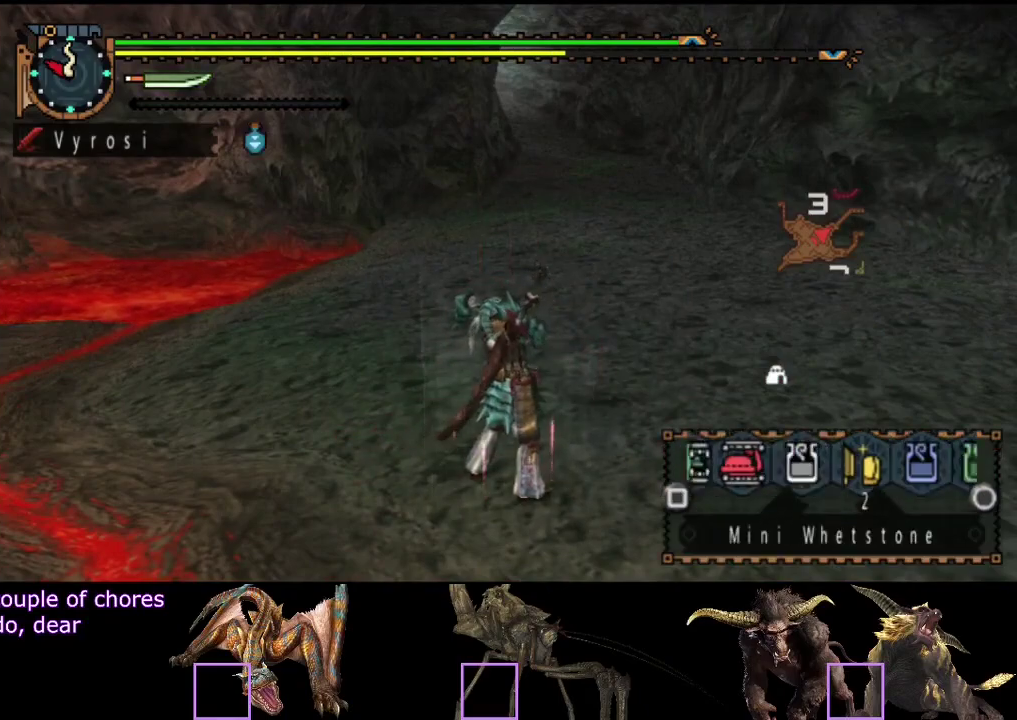
{"buttons": ["L2", "R2"], "left_stick": "up", "right_stick": "center", "events": [[17, "CIRCLE", "down"], [83, "CIRCLE", "up"], [300, "SQUARE", "down"], [400, "SQUARE", "up"], [467, "R2", "down"]]}
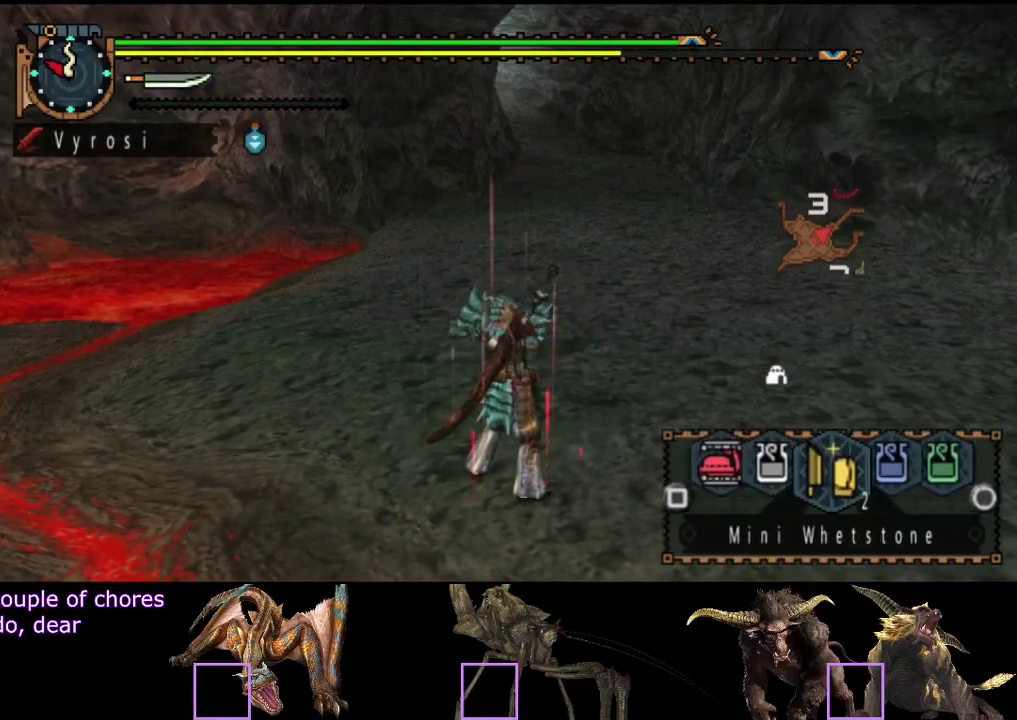
{"buttons": ["R2"], "left_stick": "up", "right_stick": "center", "events": [[33, "L2", "up"]]}
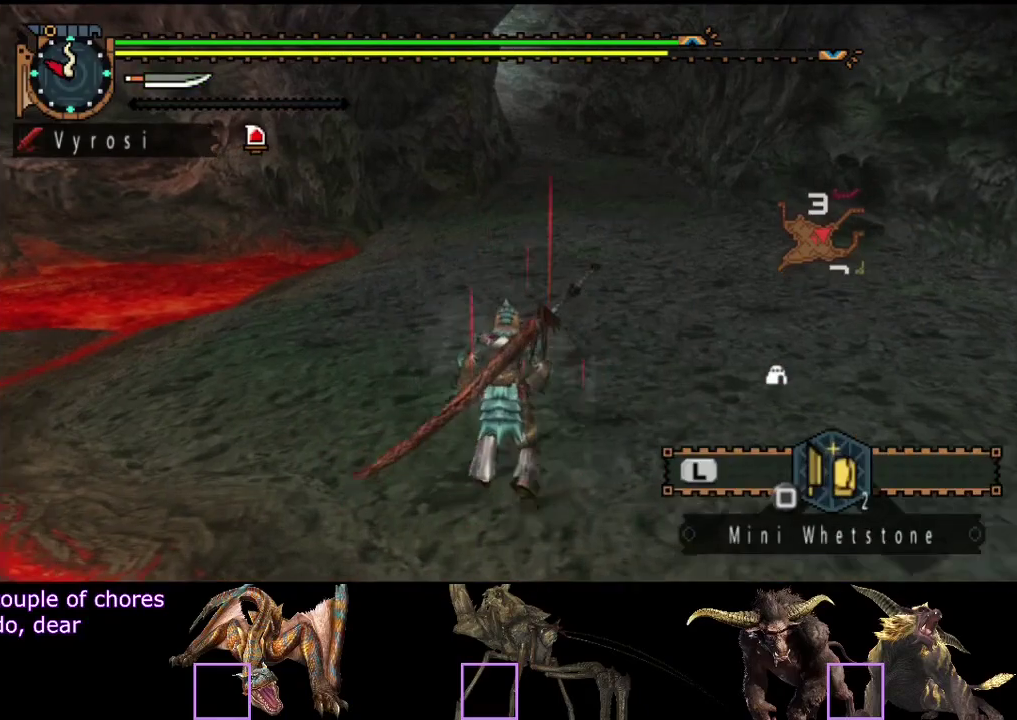
{"buttons": ["R2"], "left_stick": "up", "right_stick": "center", "events": []}
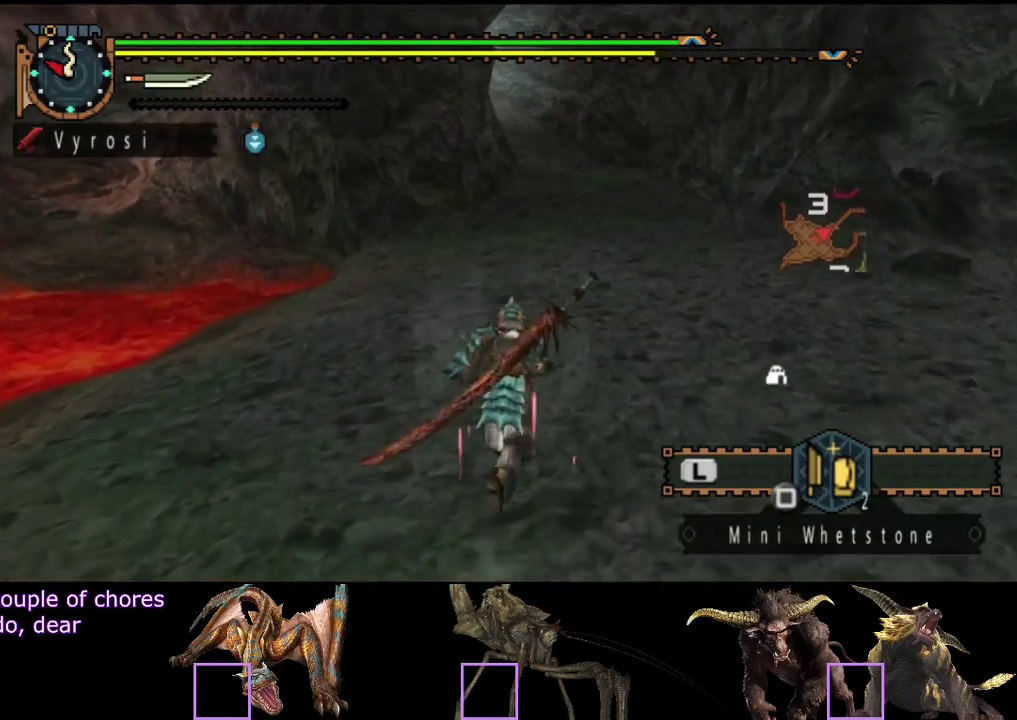
{"buttons": ["R2"], "left_stick": "up", "right_stick": "center", "events": []}
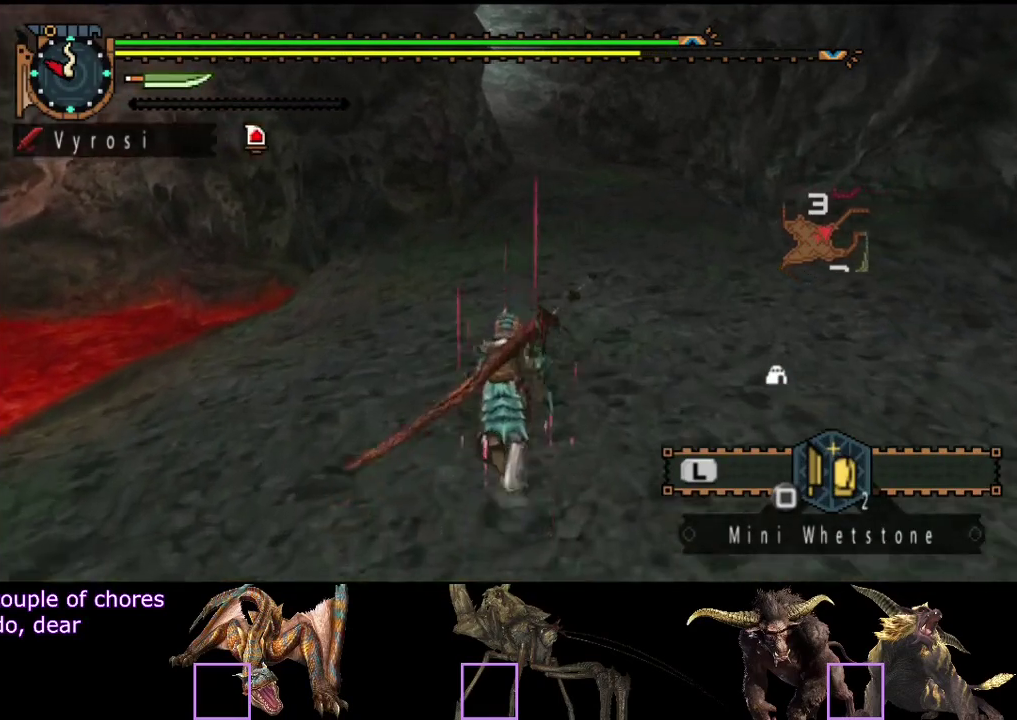
{"buttons": ["R2"], "left_stick": "up", "right_stick": "center", "events": []}
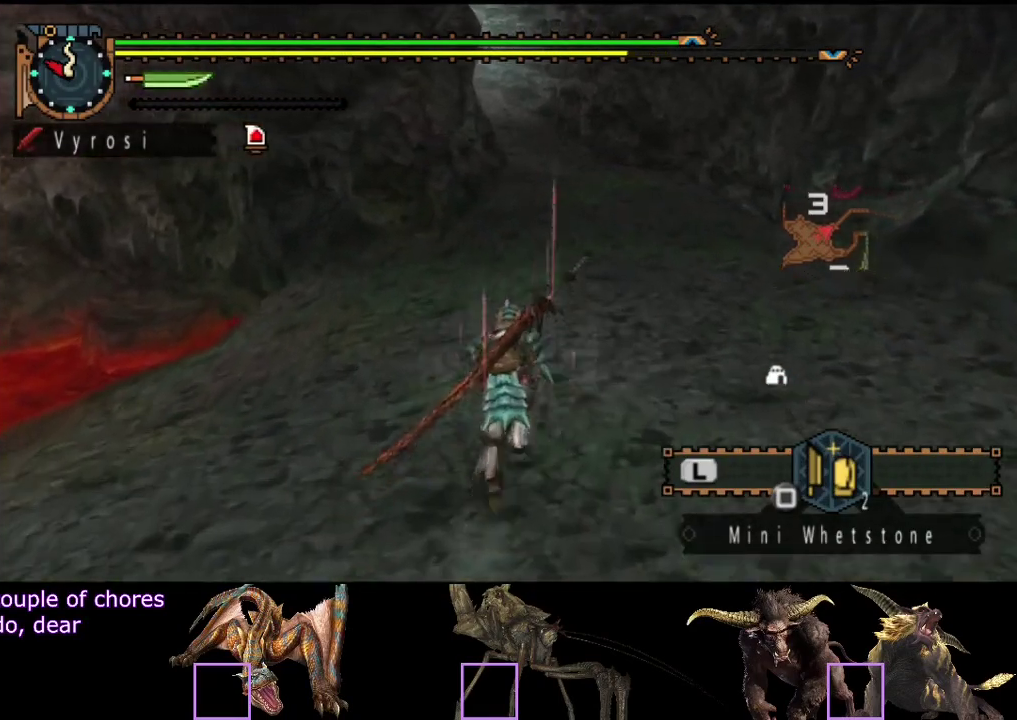
{"buttons": ["R2"], "left_stick": "up", "right_stick": "center", "events": []}
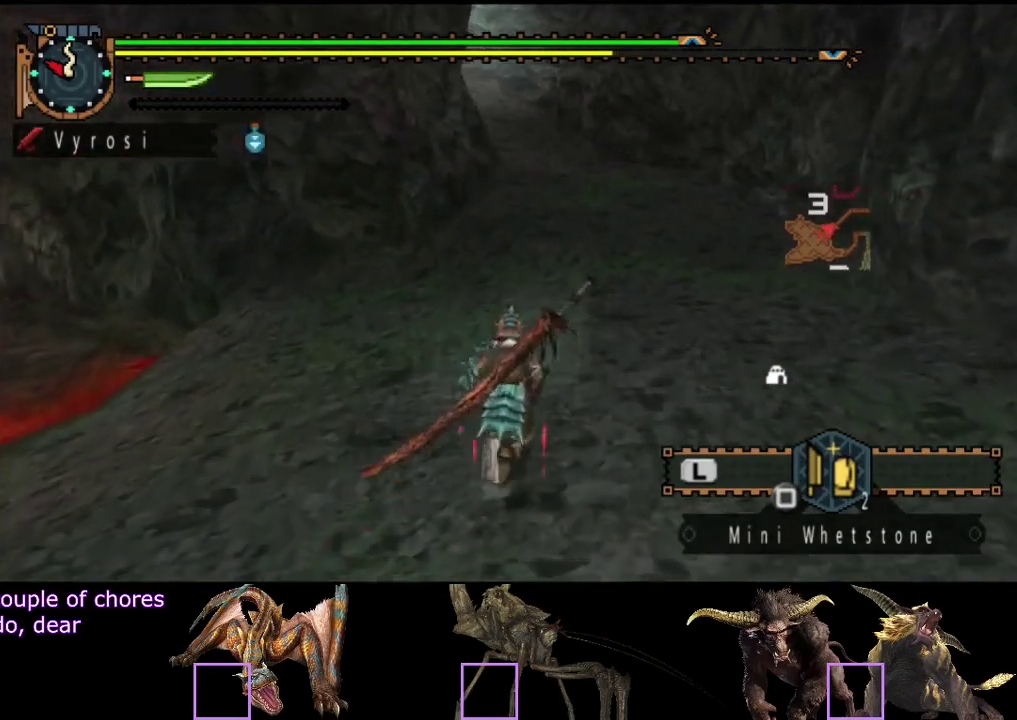
{"buttons": ["R2"], "left_stick": "up", "right_stick": "center", "events": []}
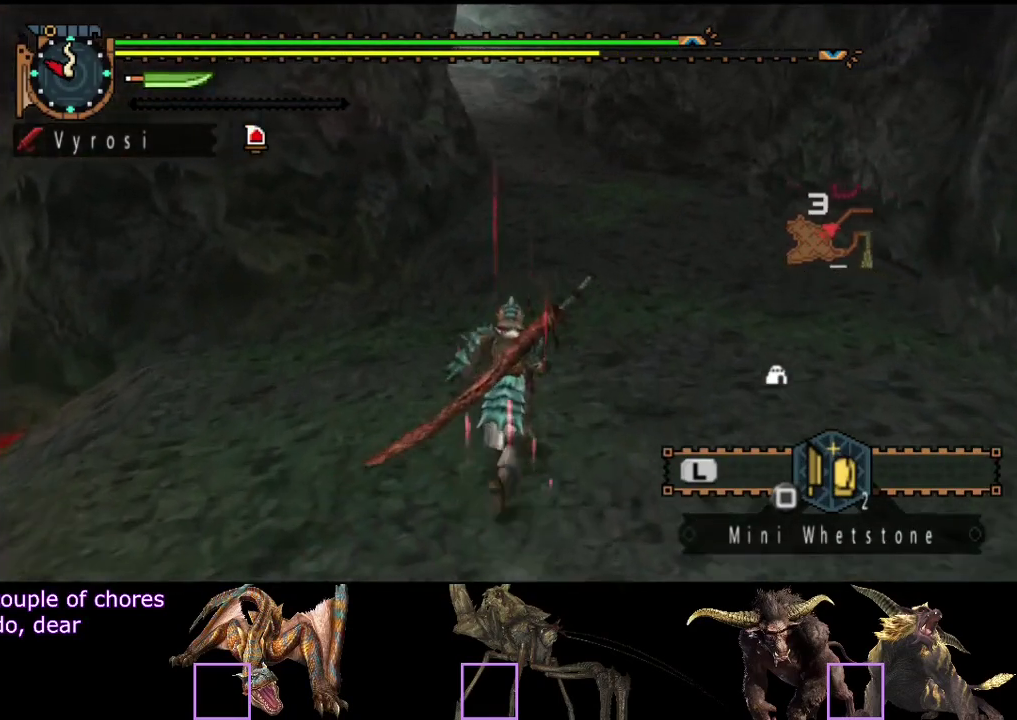
{"buttons": ["R2"], "left_stick": "up", "right_stick": "center", "events": []}
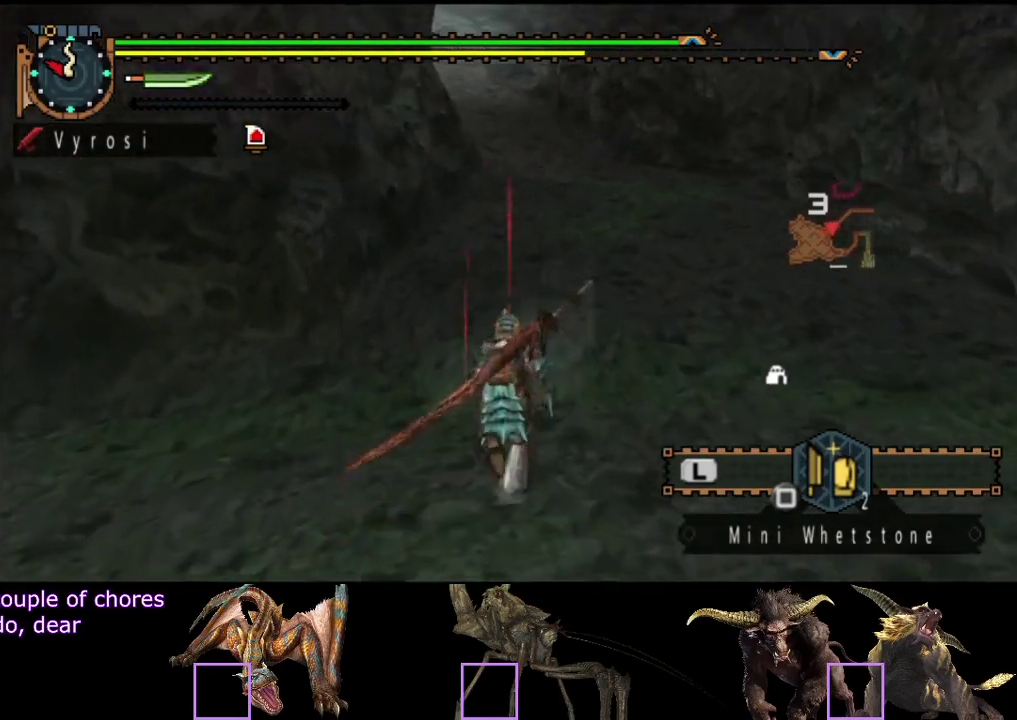
{"buttons": ["R2"], "left_stick": "up", "right_stick": "center", "events": []}
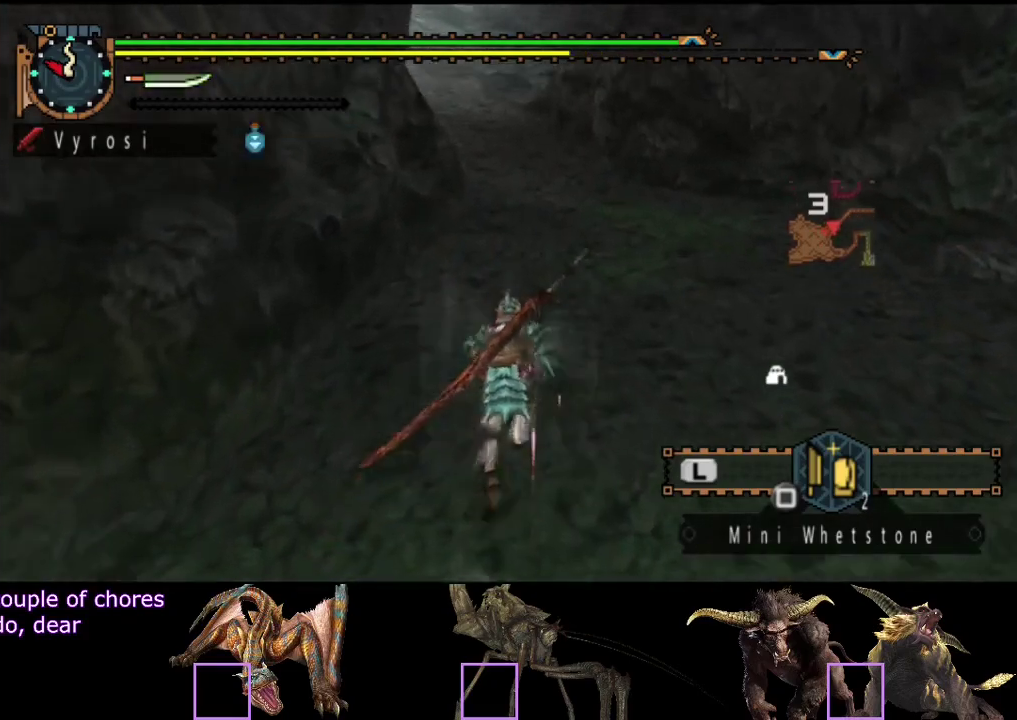
{"buttons": ["R2"], "left_stick": "up", "right_stick": "center", "events": []}
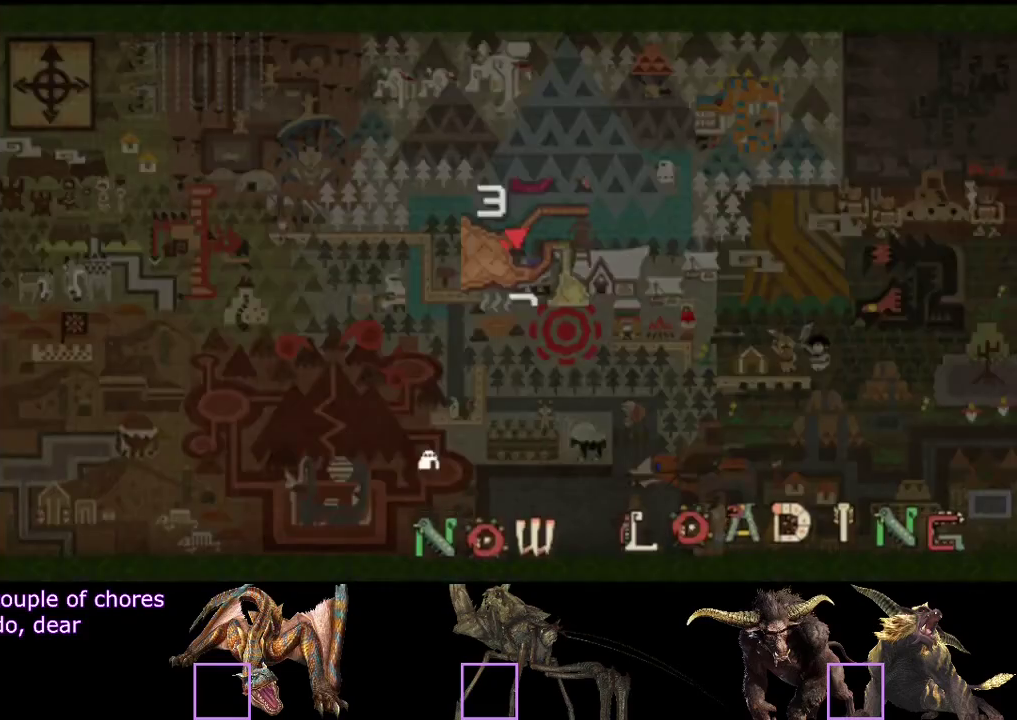
{"buttons": ["R2"], "left_stick": "up", "right_stick": "center", "events": []}
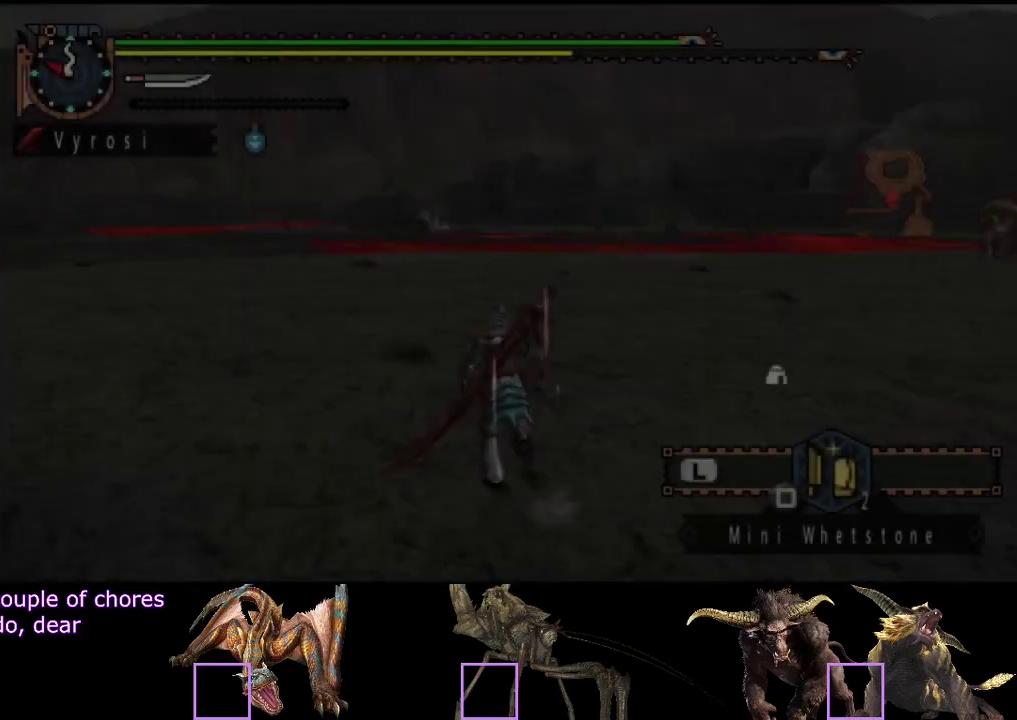
{"buttons": ["R2"], "left_stick": "up", "right_stick": "center", "events": []}
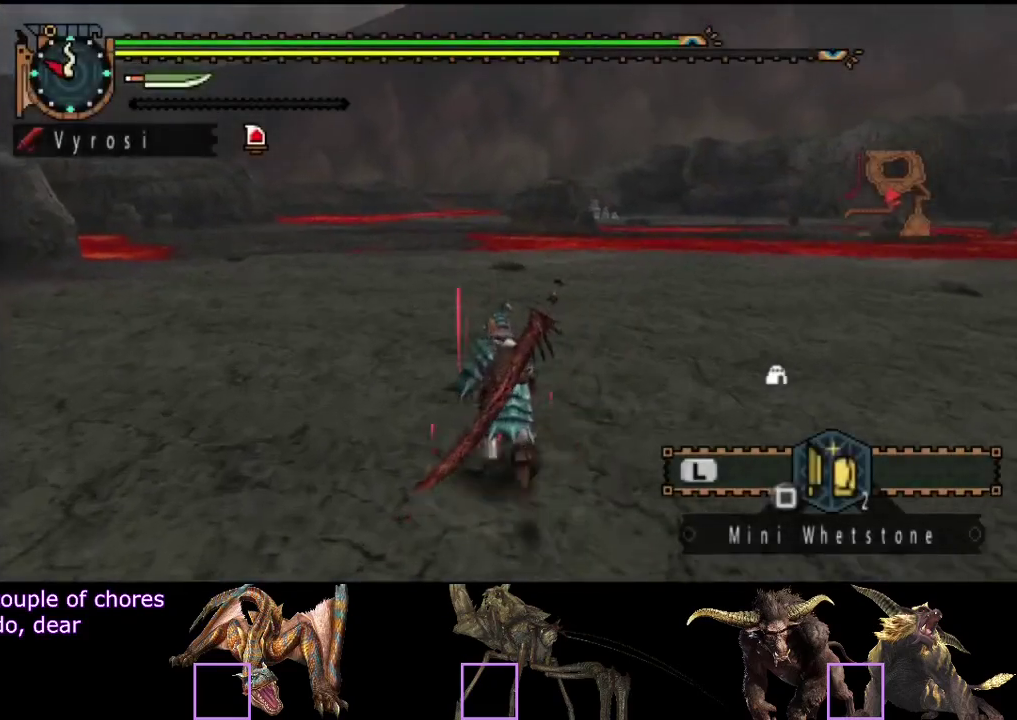
{"buttons": ["R2"], "left_stick": "up", "right_stick": "center", "events": [[317, "right_stick", "right"], [417, "right_stick", "center"]]}